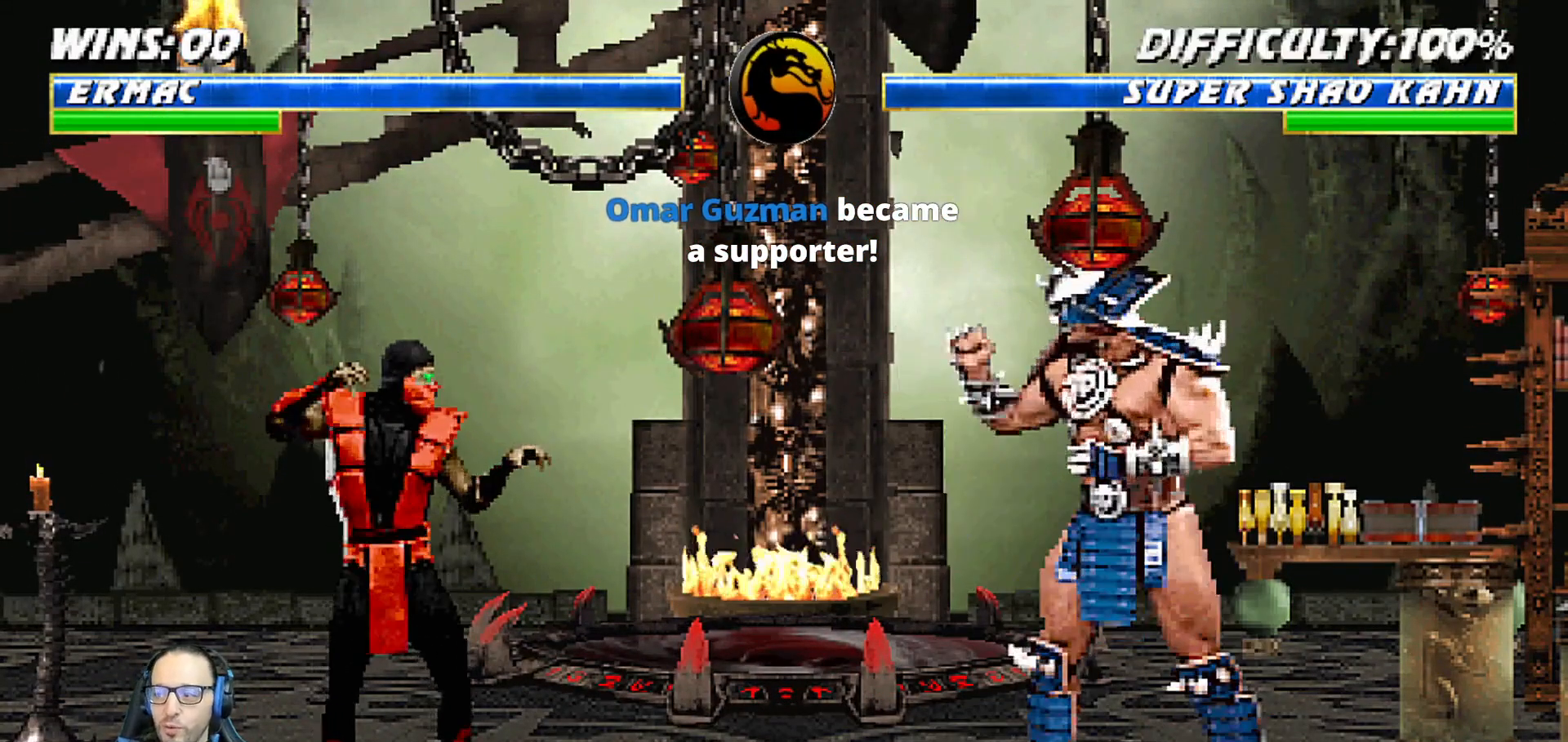
Gameplay with a controller (PlayStation layout); each line is a JSON object with the inputs held at the frame after it (dt_ms = milliseconds from this image to that frame). "events" lists button and stick changes between this image and that frame as [ms after this image, input, new state], when the widget could be followed in between.
{"dt_ms": 500, "buttons": [], "left_stick": "center", "right_stick": "center", "events": [[283, "R1", "down"], [417, "R1", "up"]]}
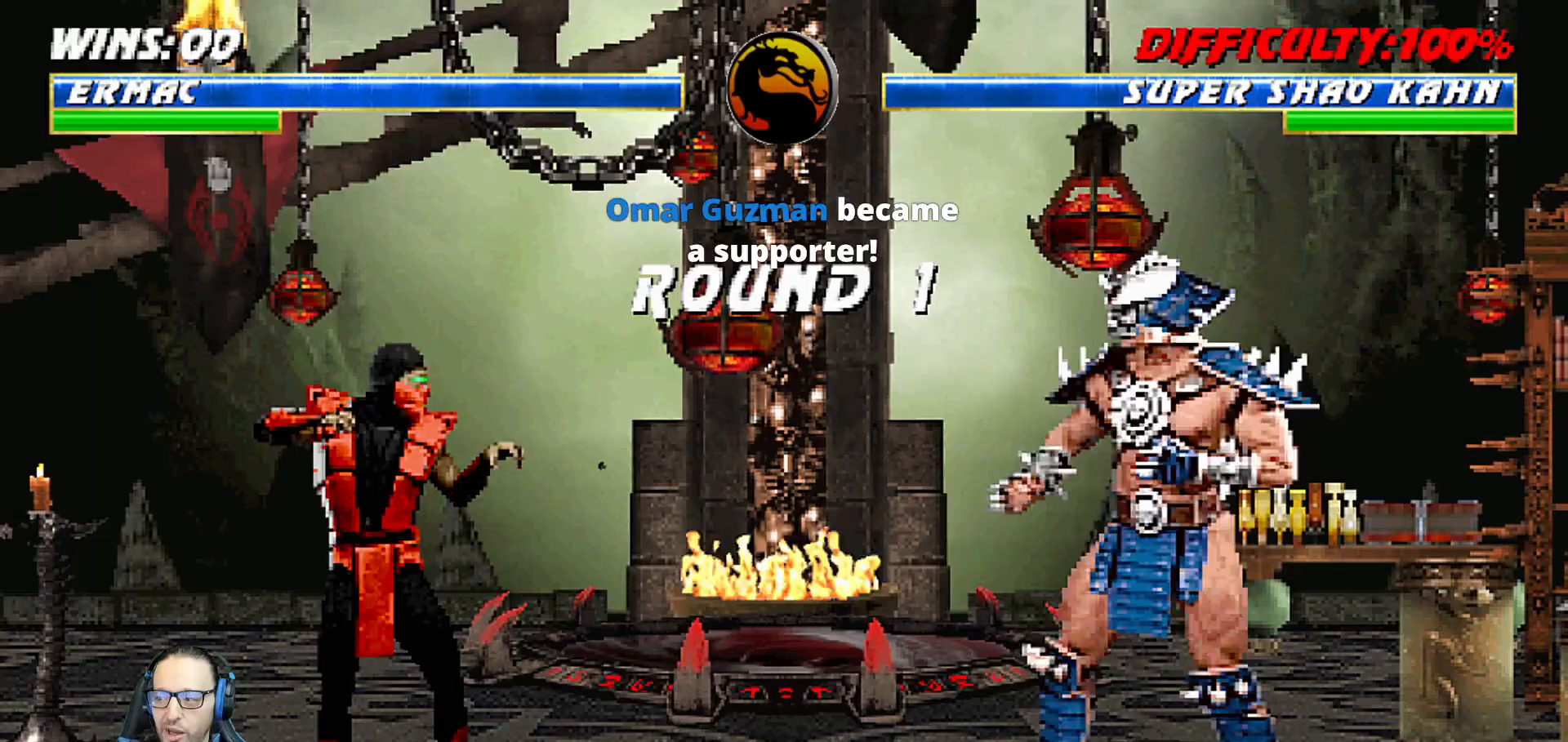
{"dt_ms": 500, "buttons": [], "left_stick": "center", "right_stick": "center", "events": [[33, "L1", "down"], [150, "L1", "up"], [283, "R1", "down"], [450, "R1", "up"]]}
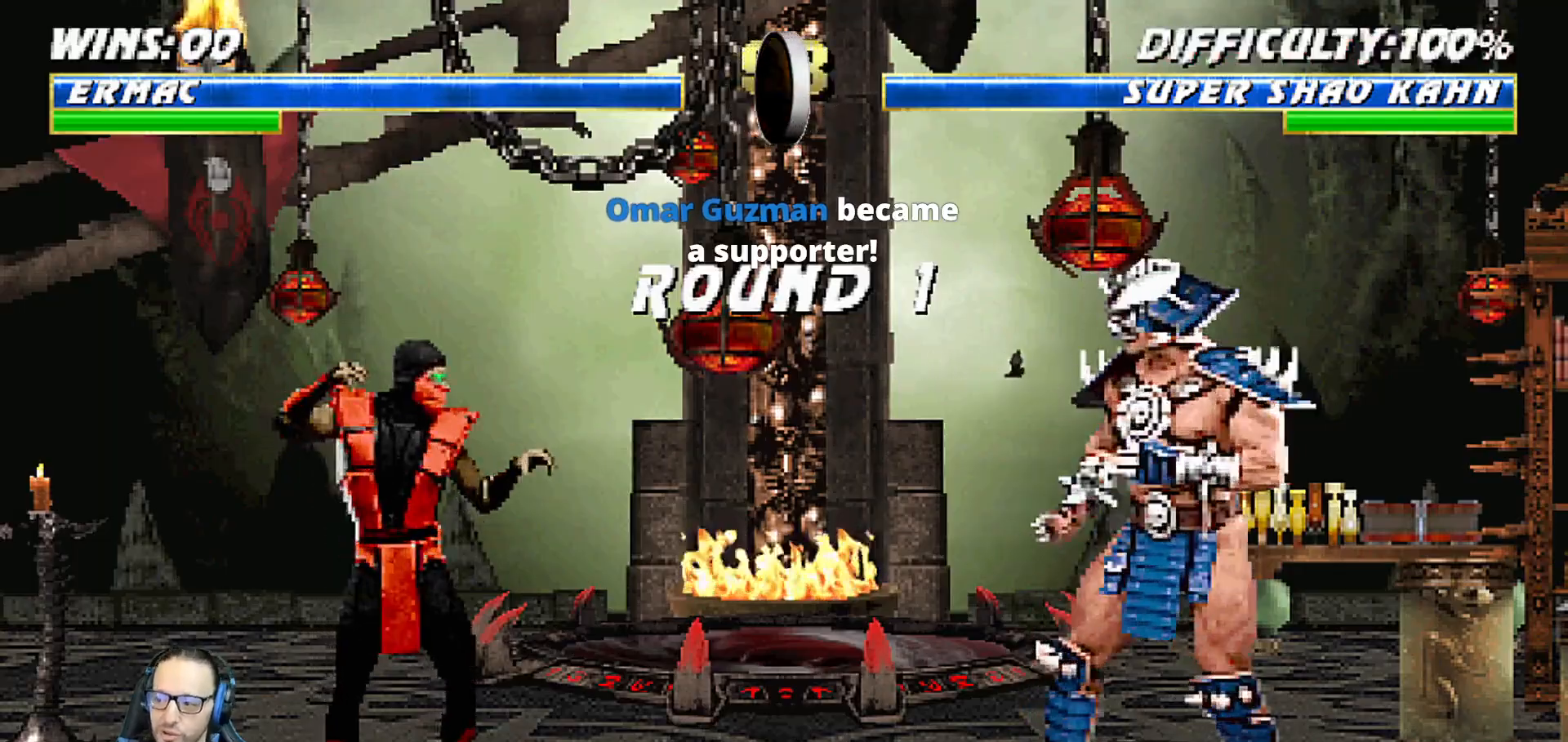
{"dt_ms": 500, "buttons": [], "left_stick": "center", "right_stick": "center", "events": [[83, "DPAD_DOWN", "down"], [83, "L1", "down"], [117, "DPAD_RIGHT", "down"], [117, "R1", "down"], [150, "DPAD_DOWN", "up"], [200, "DPAD_RIGHT", "up"], [233, "L1", "up"], [267, "R1", "up"]]}
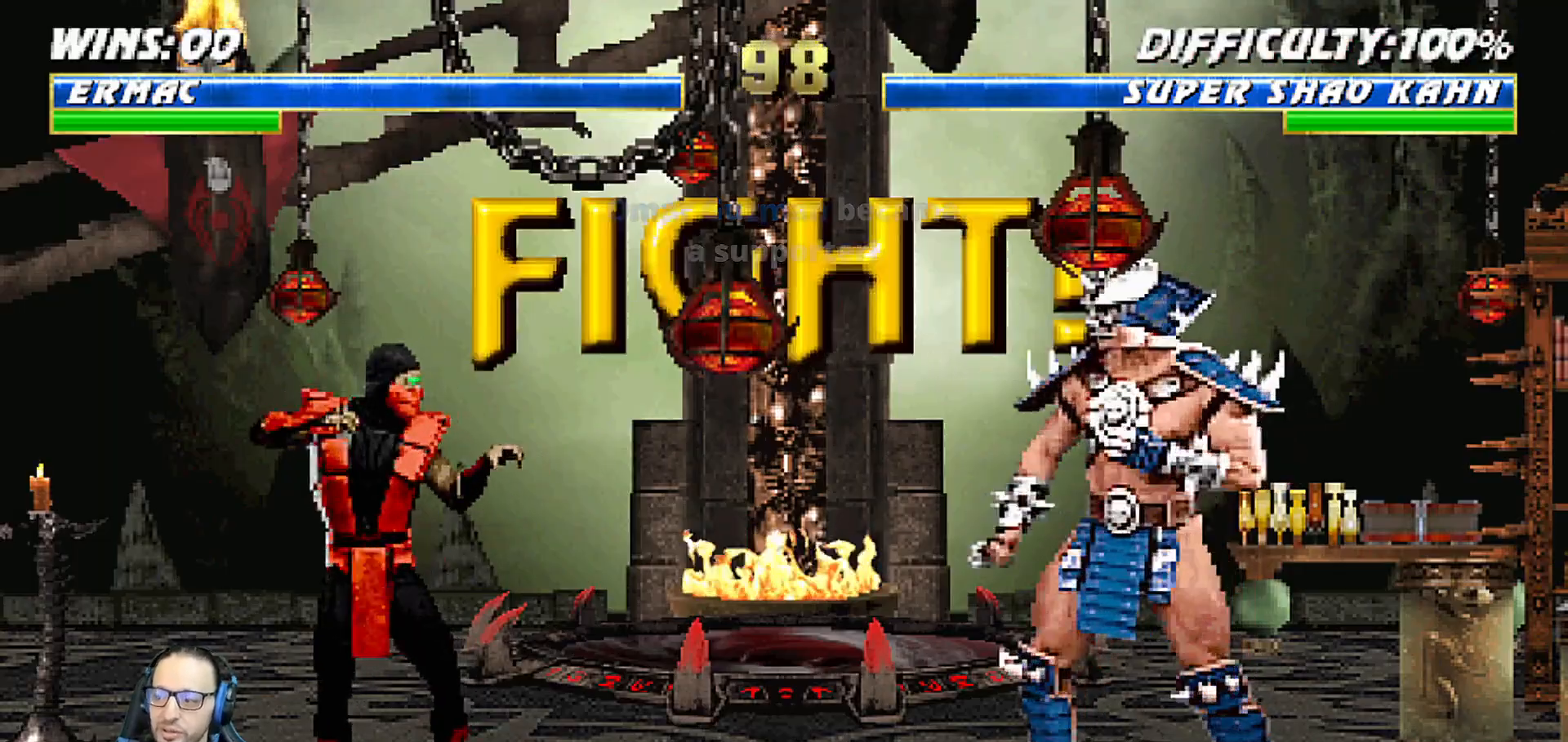
{"dt_ms": 500, "buttons": [], "left_stick": "center", "right_stick": "center", "events": [[200, "L1", "down"], [217, "DPAD_DOWN", "down"], [333, "L1", "up"], [367, "DPAD_DOWN", "up"], [367, "R1", "down"], [483, "R1", "up"]]}
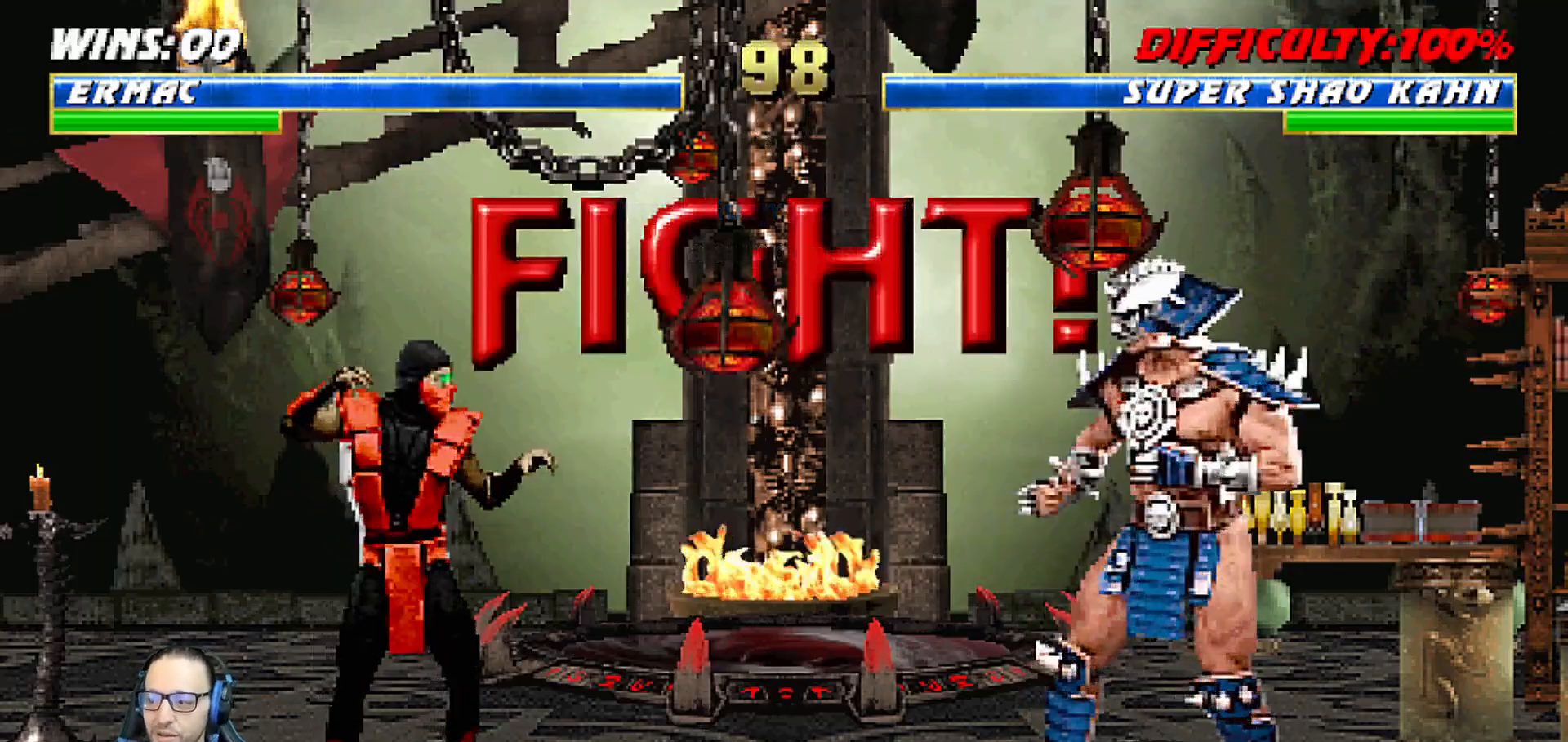
{"dt_ms": 500, "buttons": ["L1", "DPAD_UP", "DPAD_LEFT"], "left_stick": "center", "right_stick": "center", "events": [[317, "DPAD_LEFT", "down"], [317, "L1", "down"], [333, "DPAD_UP", "down"]]}
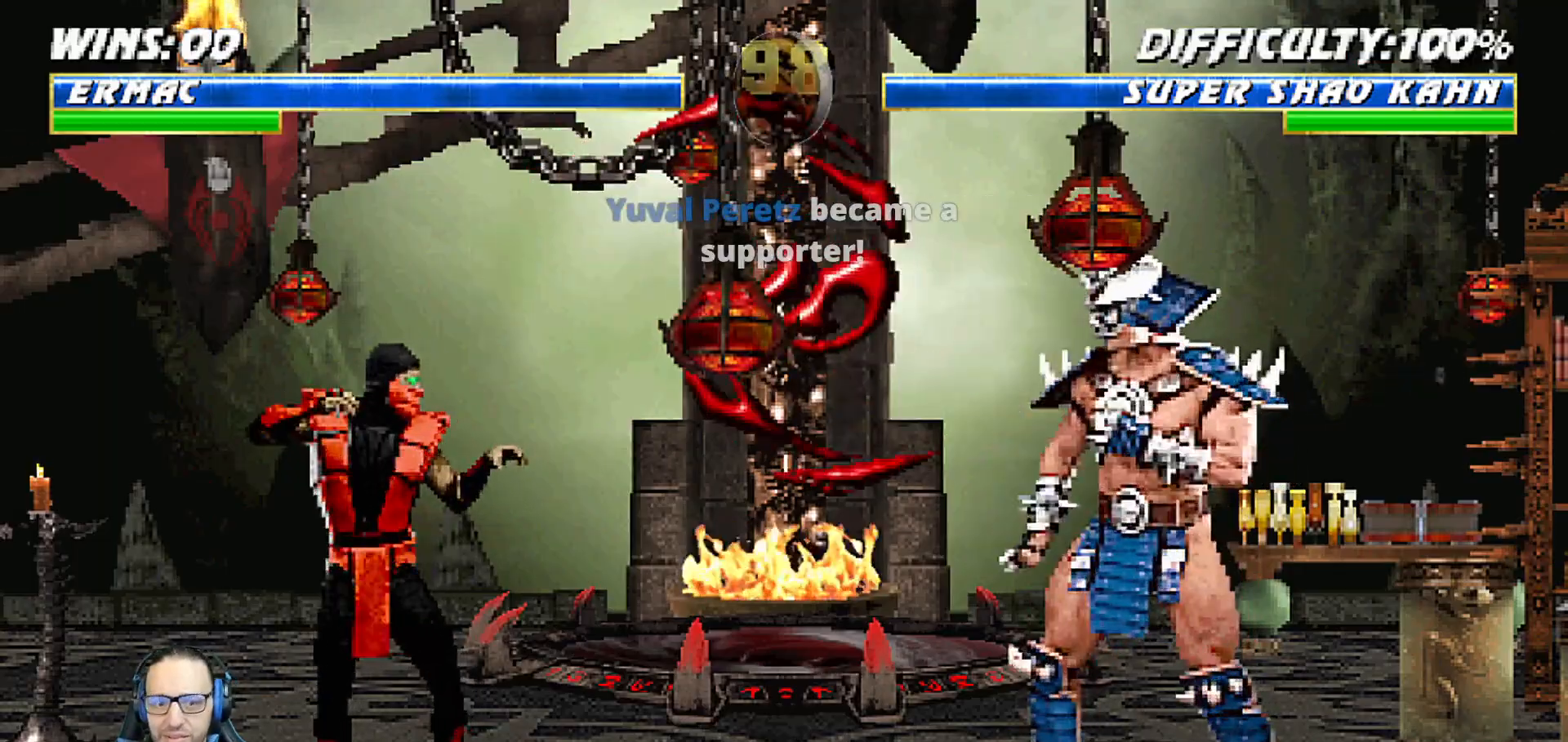
{"dt_ms": 1000, "buttons": ["R1", "DPAD_DOWN"], "left_stick": "center", "right_stick": "center"}
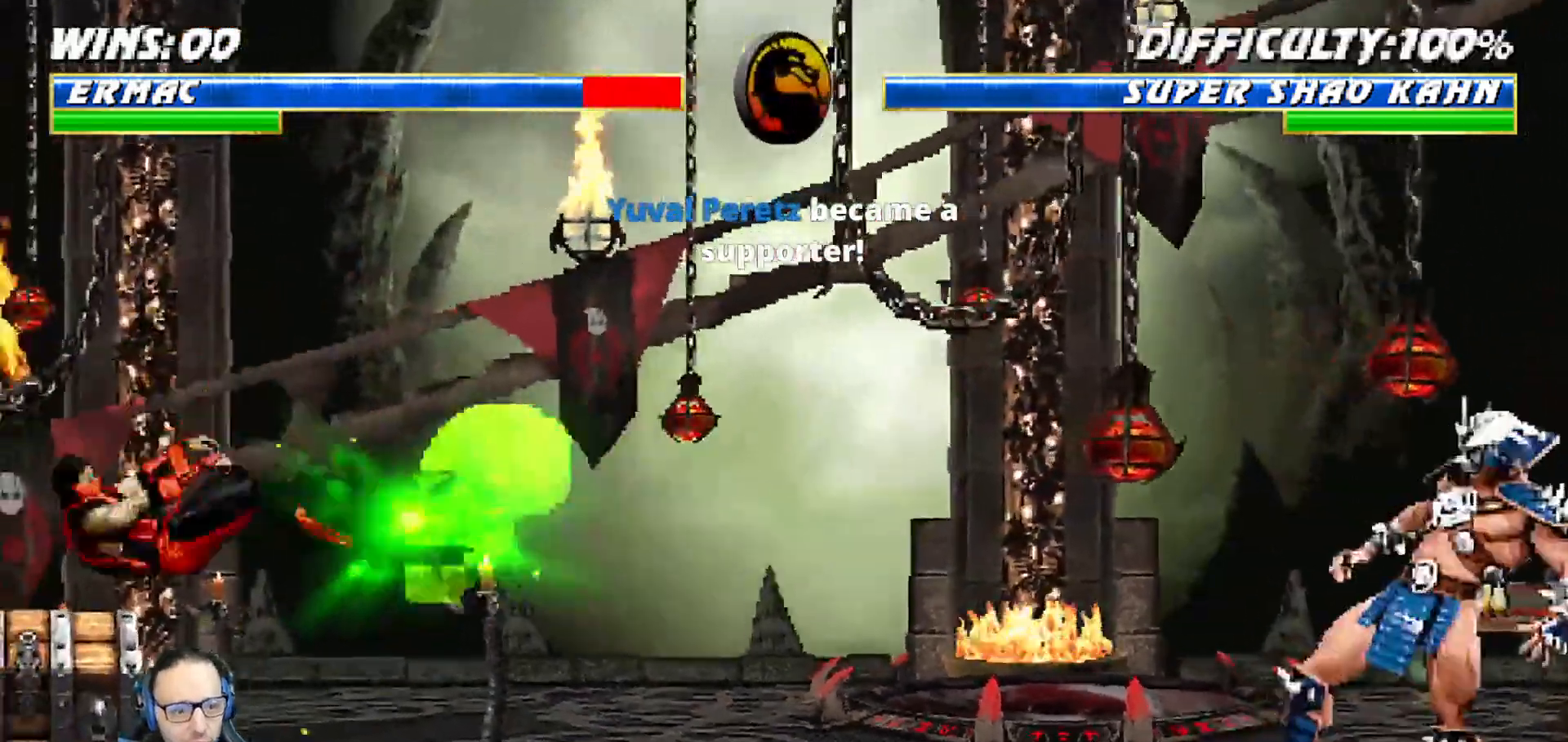
{"dt_ms": 500, "buttons": ["L1", "R1", "DPAD_DOWN", "DPAD_LEFT"], "left_stick": "center", "right_stick": "center", "events": [[17, "DPAD_LEFT", "down"], [17, "L1", "down"]]}